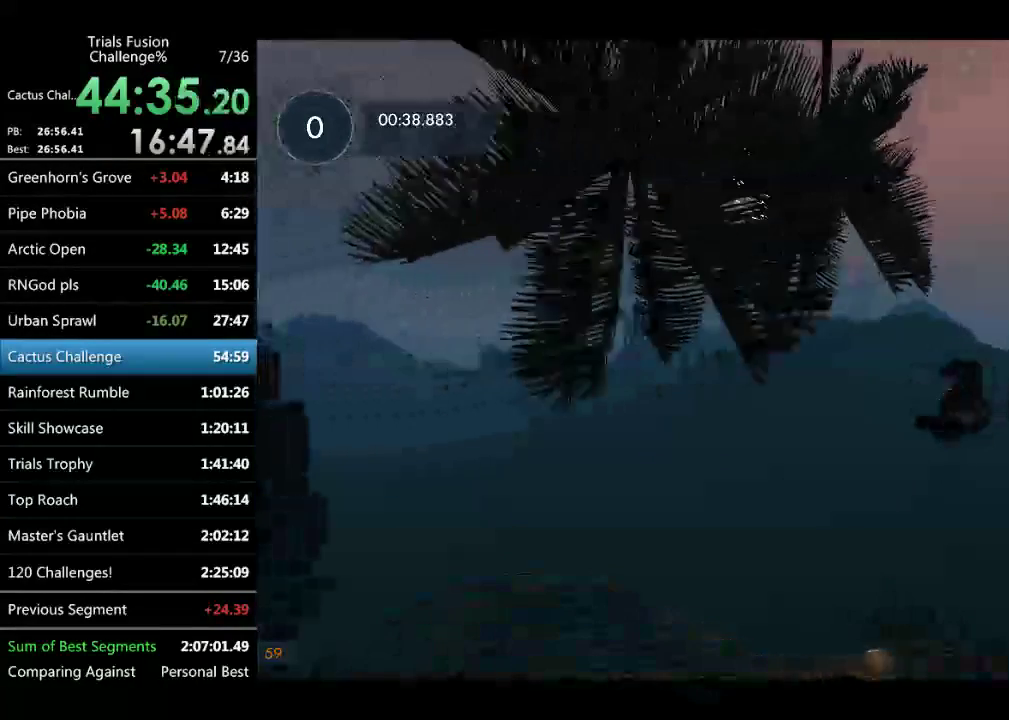
Gameplay with a controller (Xbox layout); each line is a JSON object with the inputs held at the frame after it. "events" lists button and stick changes between this image and that frame as [ms after this image, input, new state], when the widget could be followed in between. Not read: L1 L3 R1 R2 R3 TOUCHPAD.
{"buttons": [], "left_stick": "center", "events": [[333, "left_stick", "center"]]}
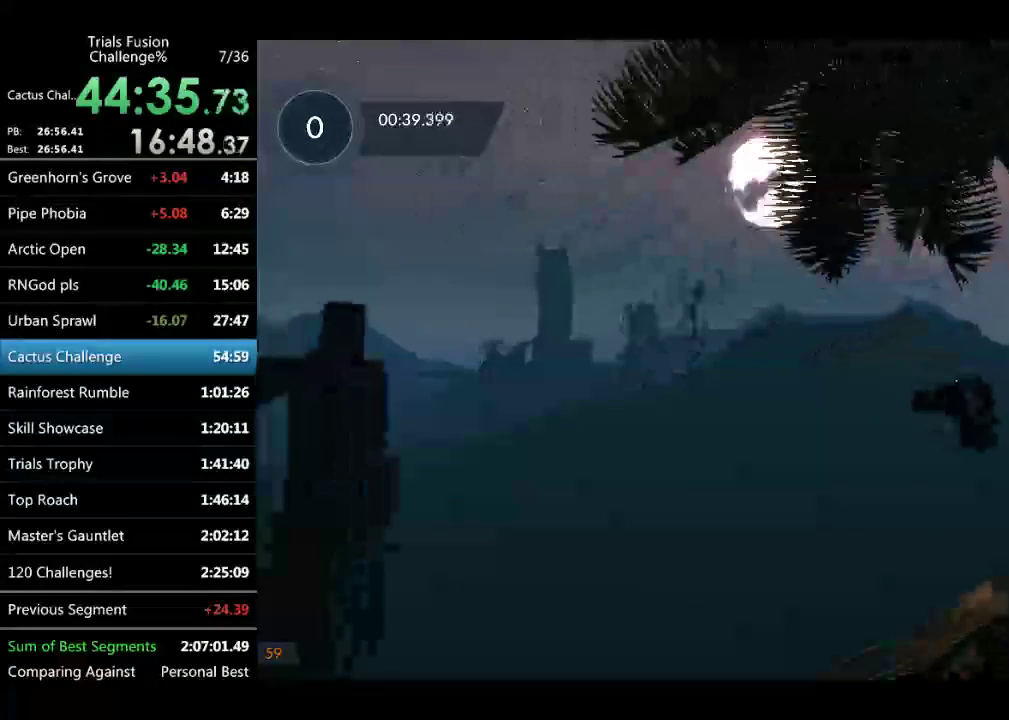
{"buttons": [], "left_stick": "right", "events": [[125, "left_stick", "right"], [291, "left_stick", "center"], [416, "left_stick", "right"]]}
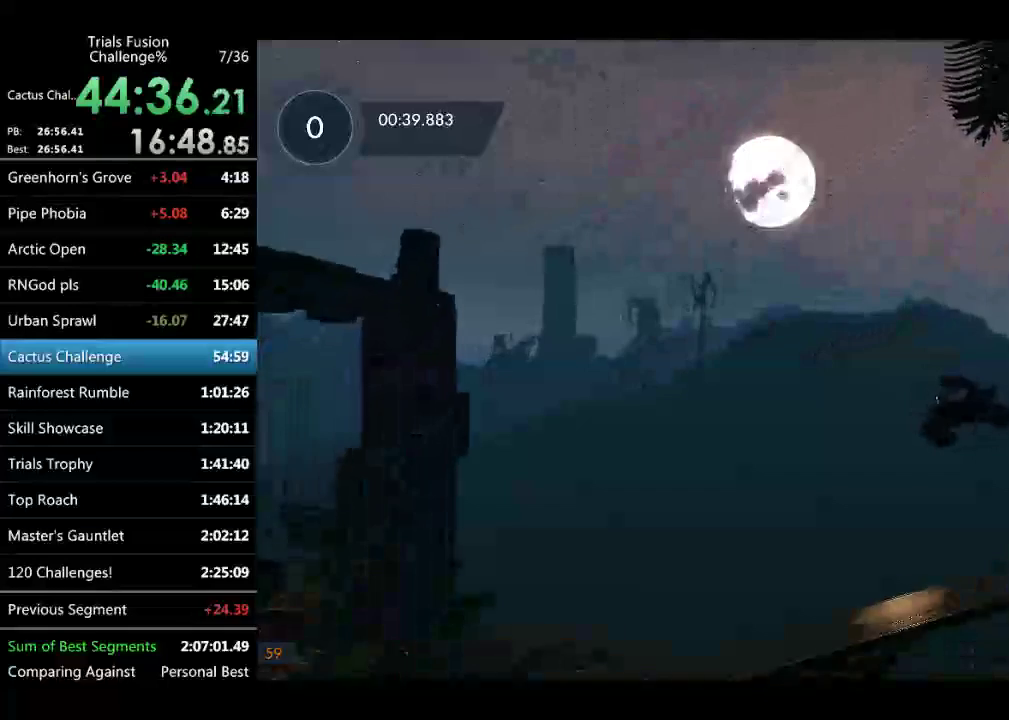
{"buttons": [], "left_stick": "right", "events": []}
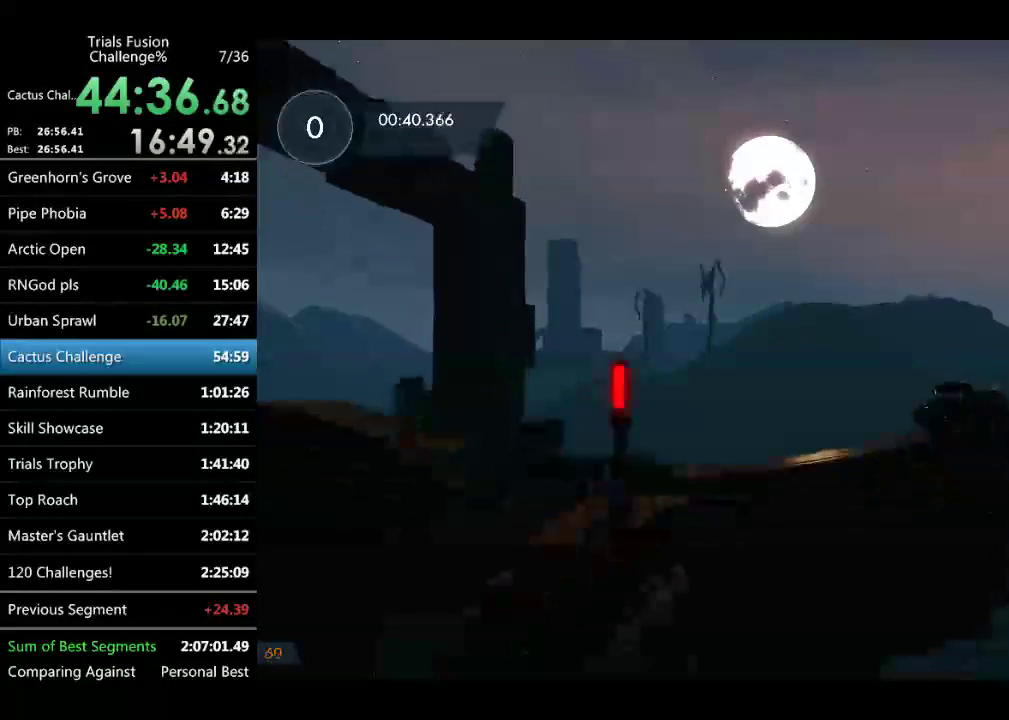
{"buttons": [], "left_stick": "right", "events": [[41, "left_stick", "center"], [374, "left_stick", "right"]]}
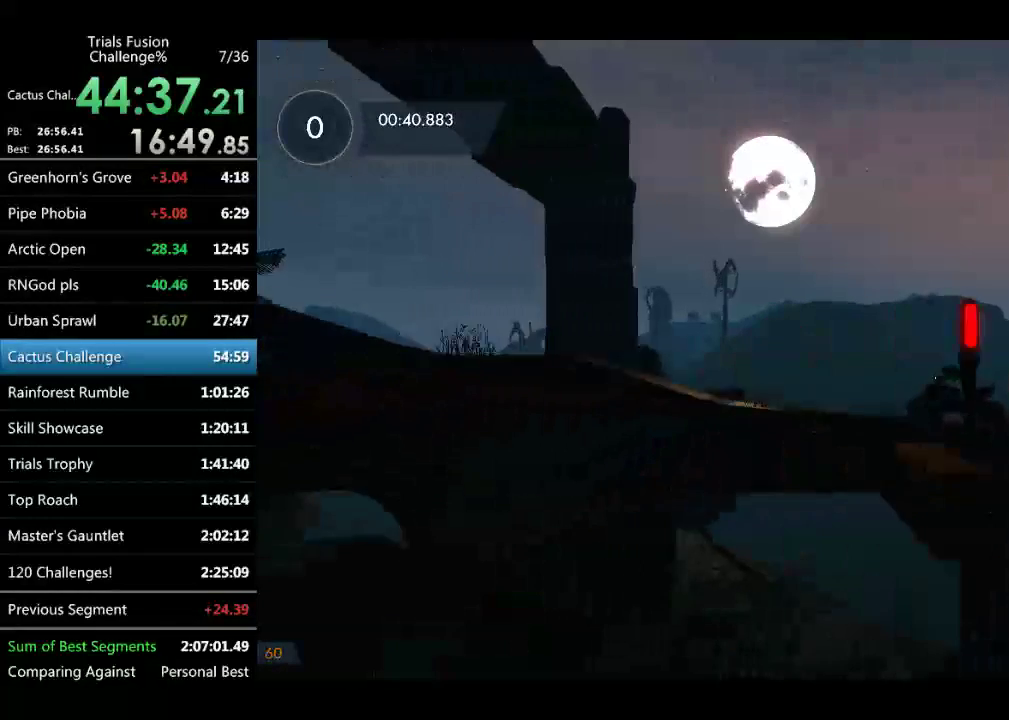
{"buttons": [], "left_stick": "center", "events": [[333, "left_stick", "center"]]}
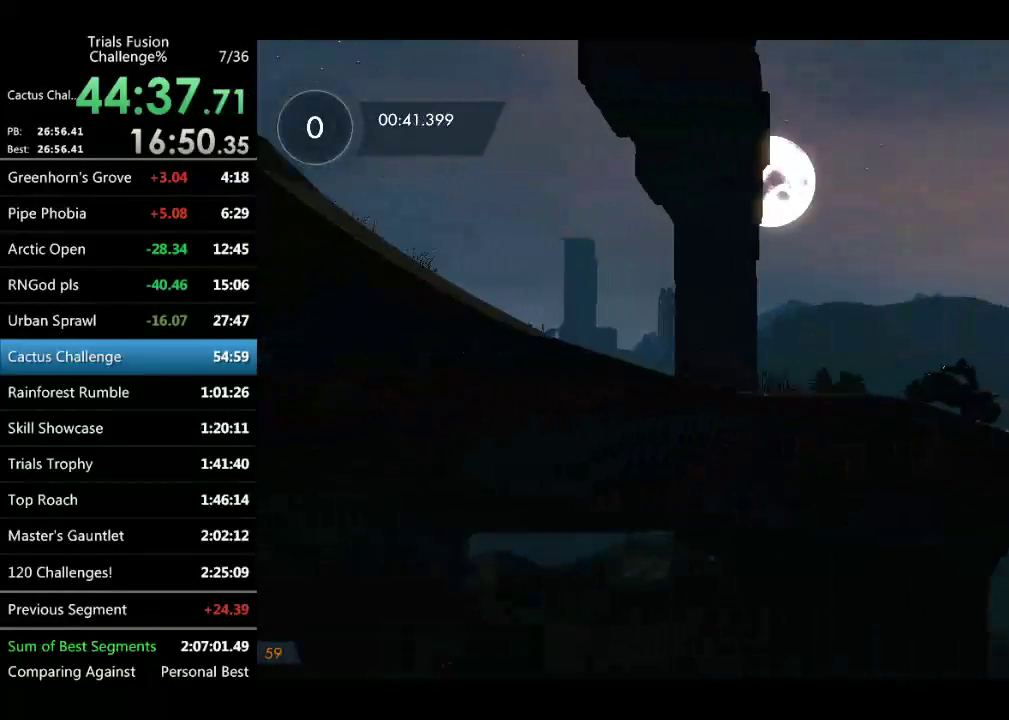
{"buttons": [], "left_stick": "right", "events": [[83, "left_stick", "right"]]}
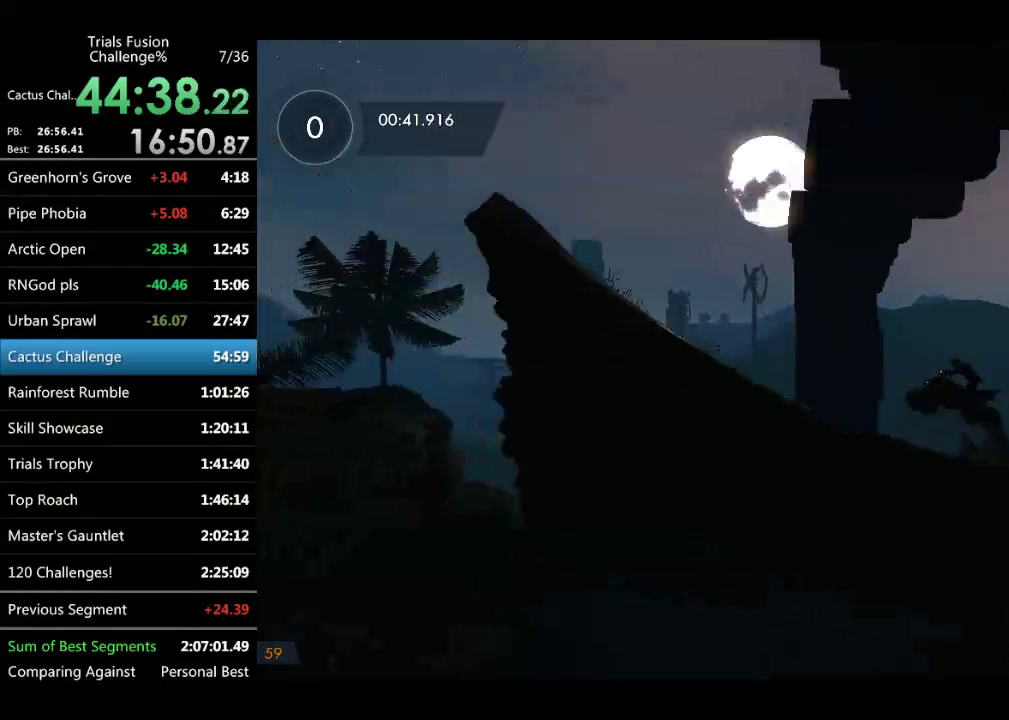
{"buttons": [], "left_stick": "center", "events": [[124, "left_stick", "center"], [207, "left_stick", "right"], [498, "left_stick", "center"]]}
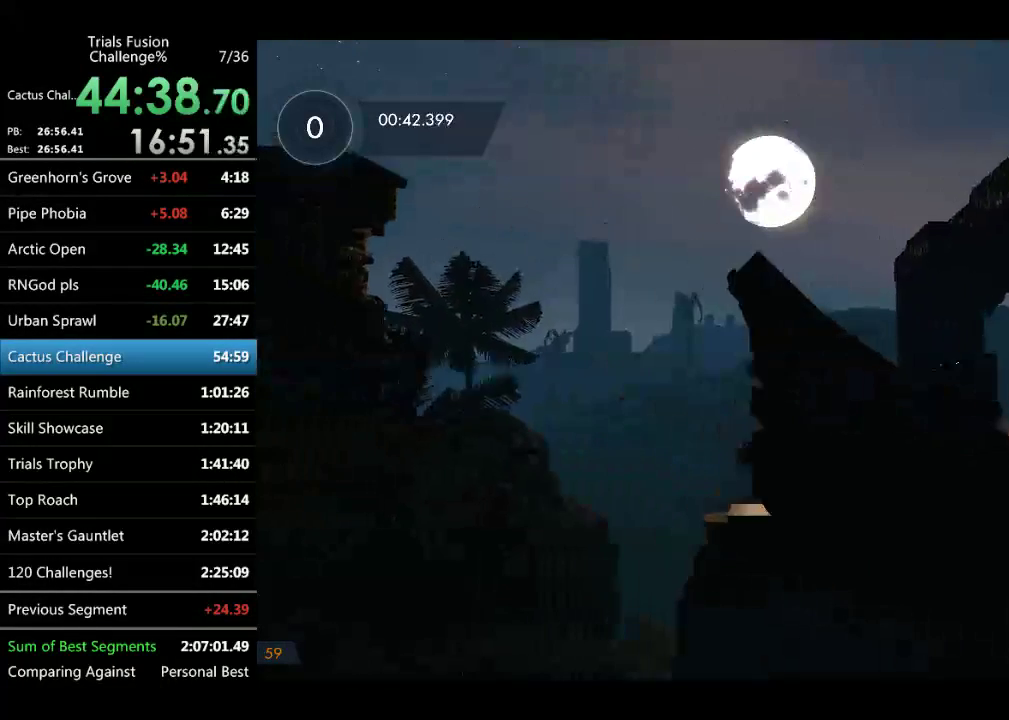
{"buttons": [], "left_stick": "center", "events": []}
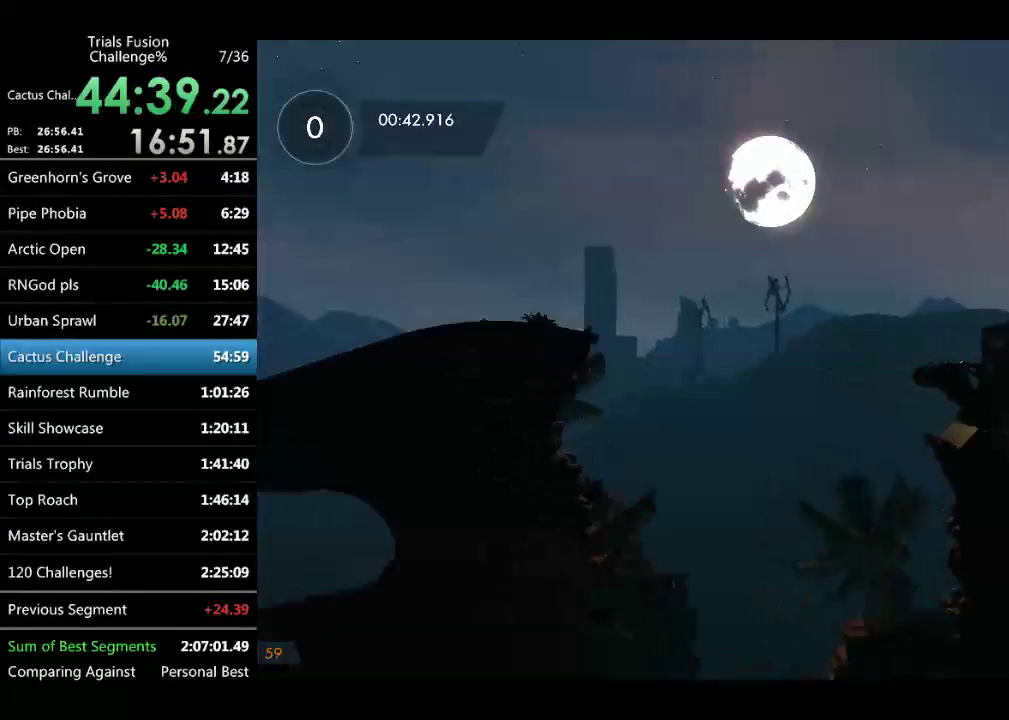
{"buttons": [], "left_stick": "center", "events": []}
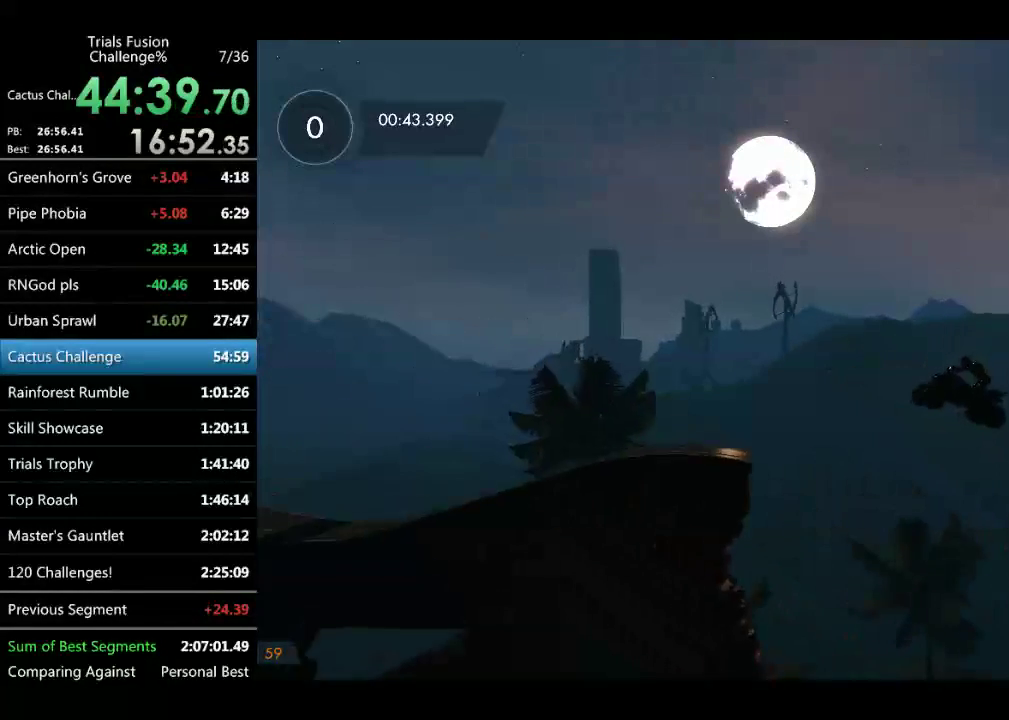
{"buttons": [], "left_stick": "center", "events": [[249, "left_stick", "down-right"], [332, "left_stick", "center"]]}
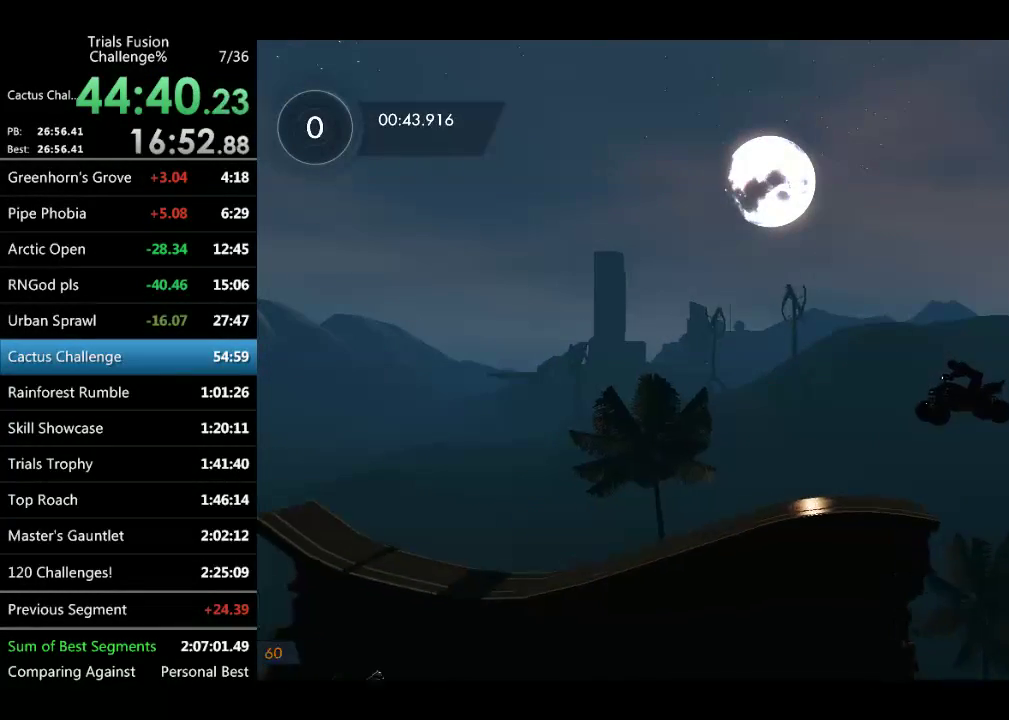
{"buttons": [], "left_stick": "center", "events": []}
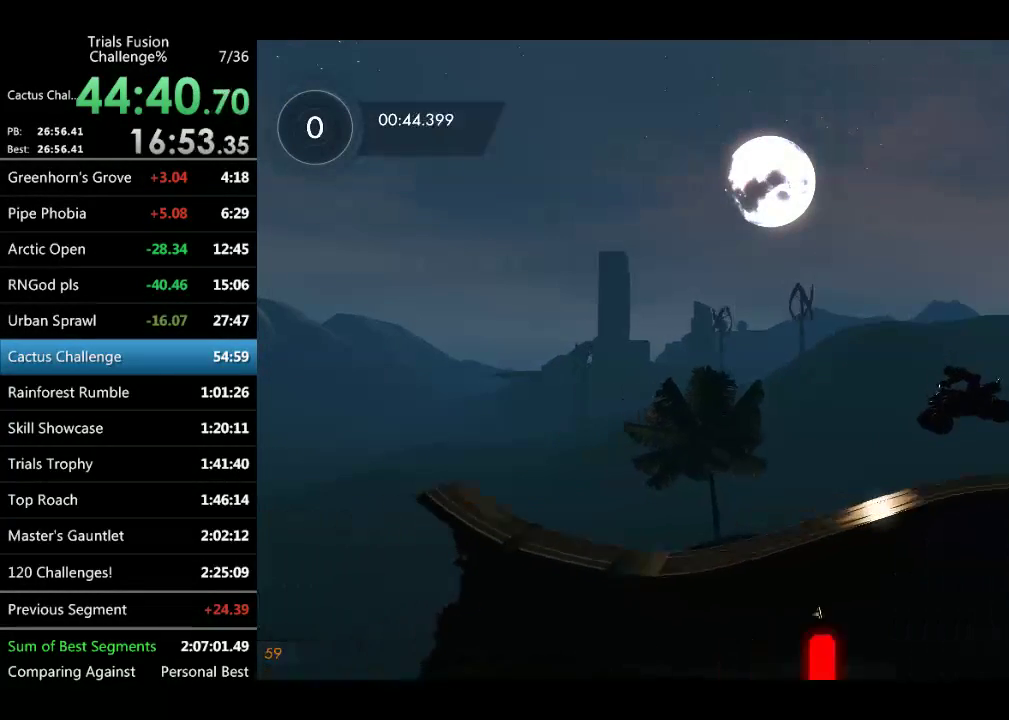
{"buttons": [], "left_stick": "right", "events": [[416, "left_stick", "right"]]}